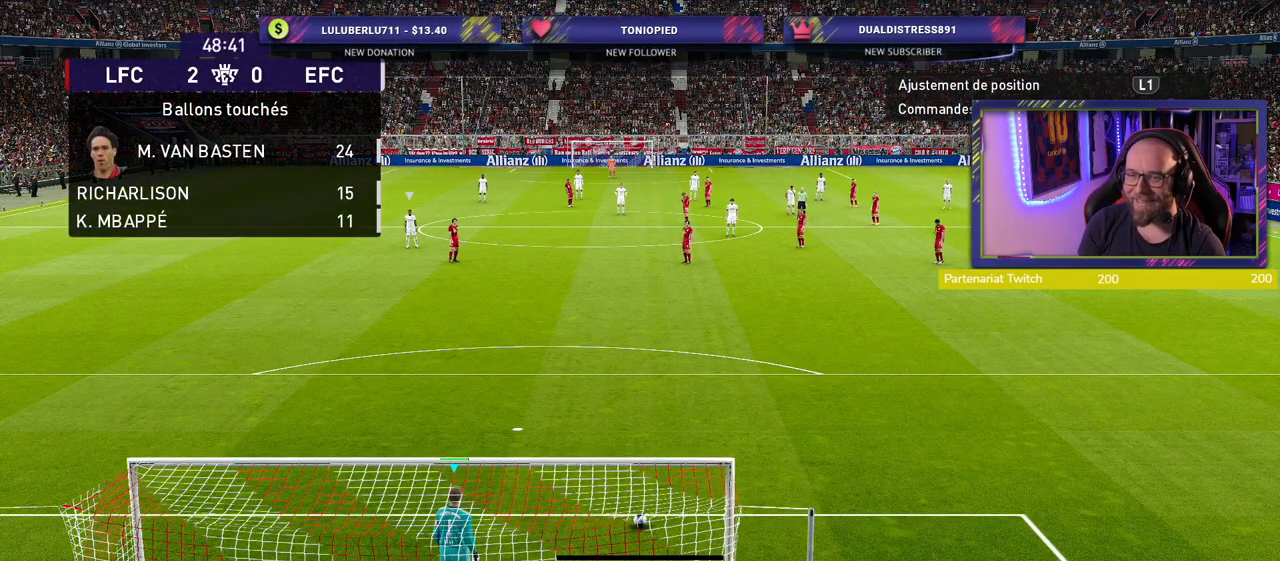
Gameplay with a controller (PlayStation layout); each line is a JSON object with the inputs held at the frame after it. "events" lists button and stick changes between this image and that frame as [ms after this image, input, new state], when the widget could be followed in between.
{"buttons": [], "left_stick": "center", "right_stick": "center", "events": [[100, "L1", "down"], [280, "L1", "up"]]}
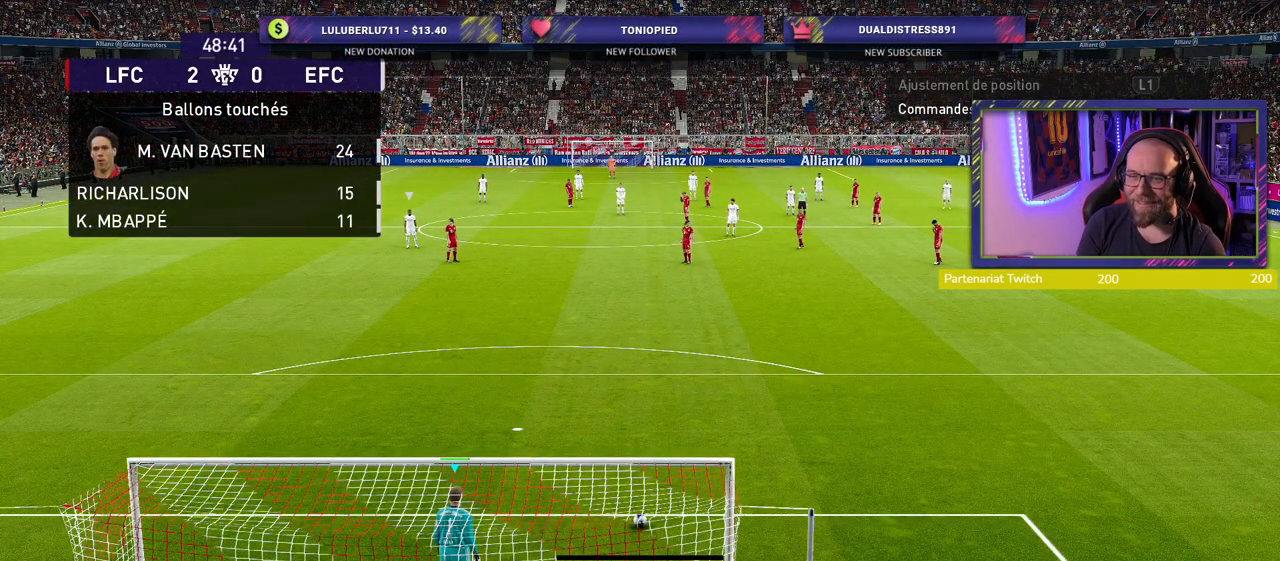
{"buttons": [], "left_stick": "center", "right_stick": "center", "events": []}
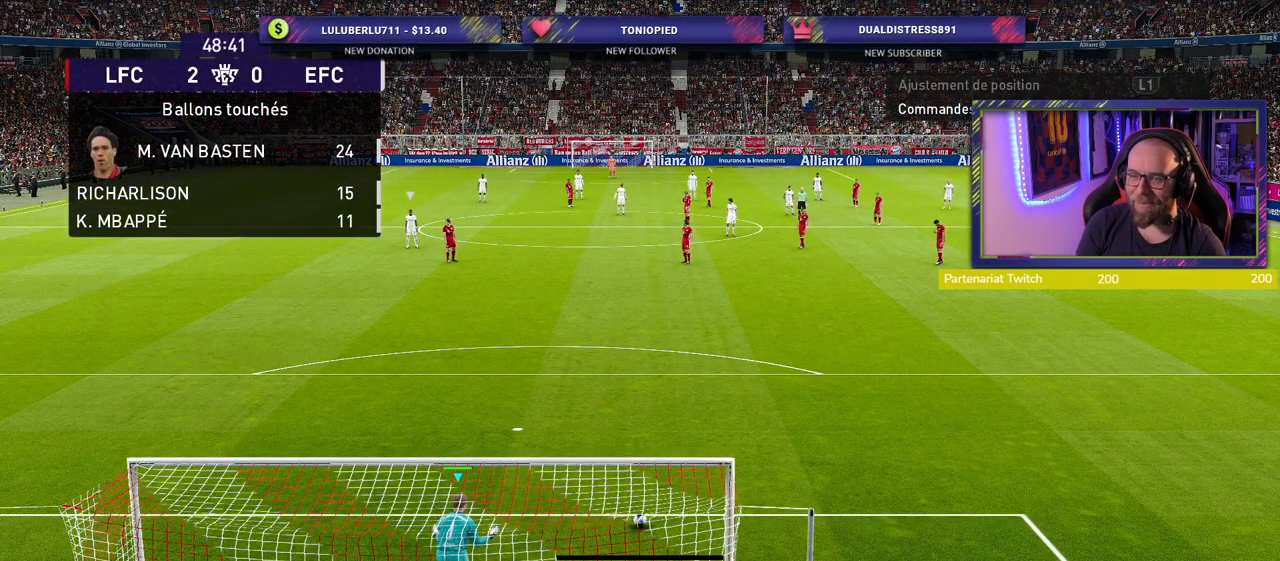
{"buttons": [], "left_stick": "center", "right_stick": "center", "events": []}
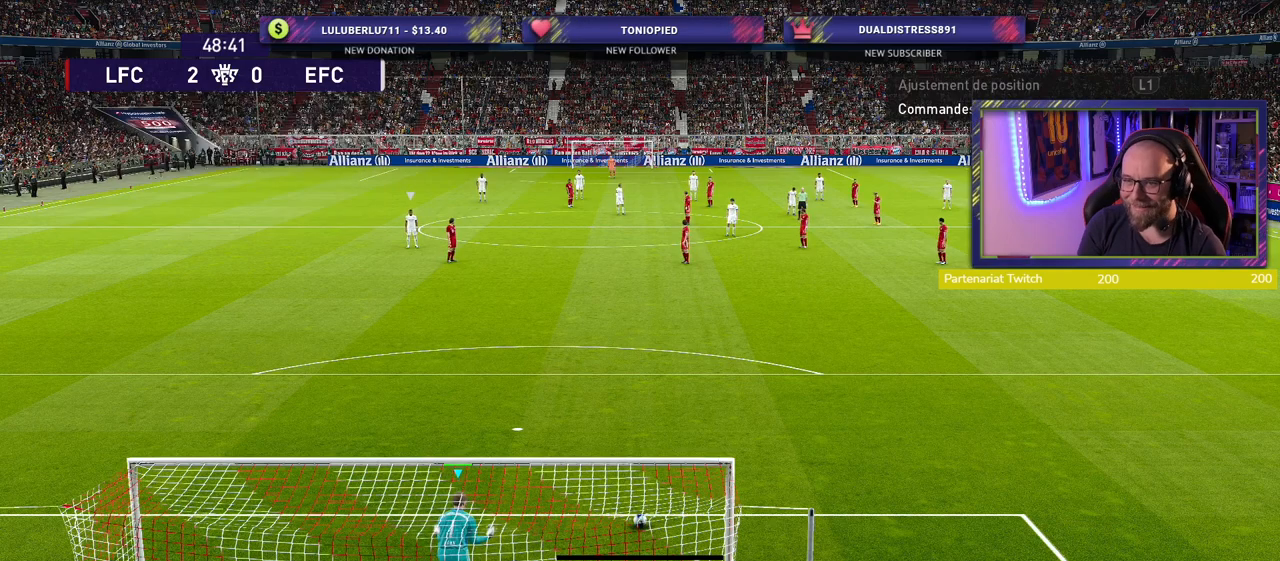
{"buttons": [], "left_stick": "center", "right_stick": "center", "events": []}
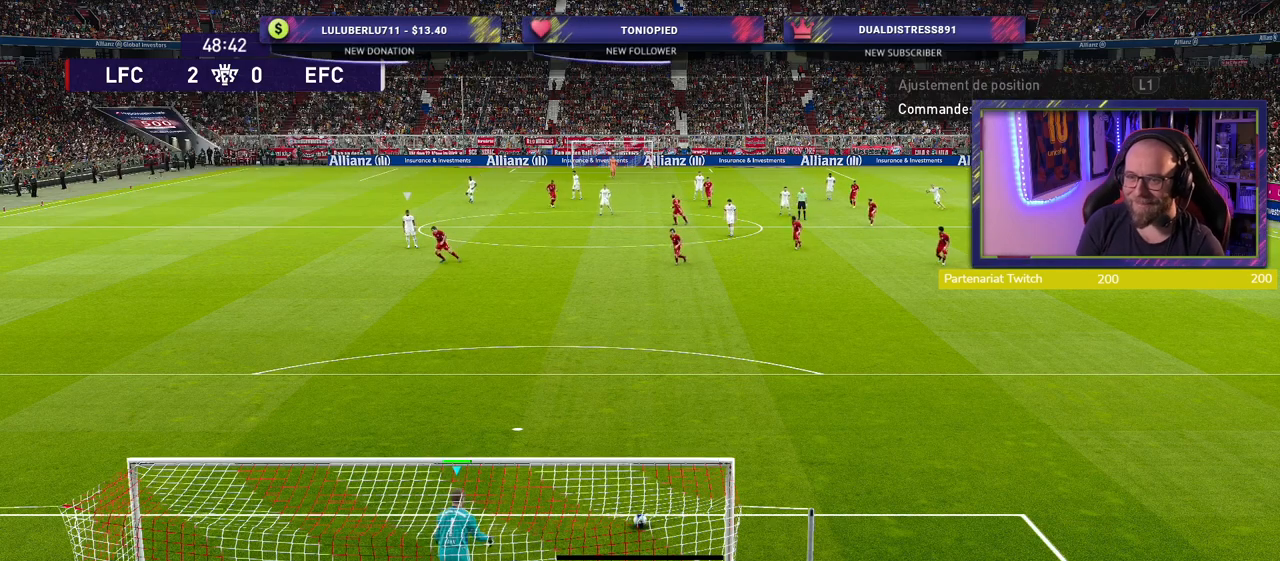
{"buttons": [], "left_stick": "left", "right_stick": "center", "events": [[240, "left_stick", "left"]]}
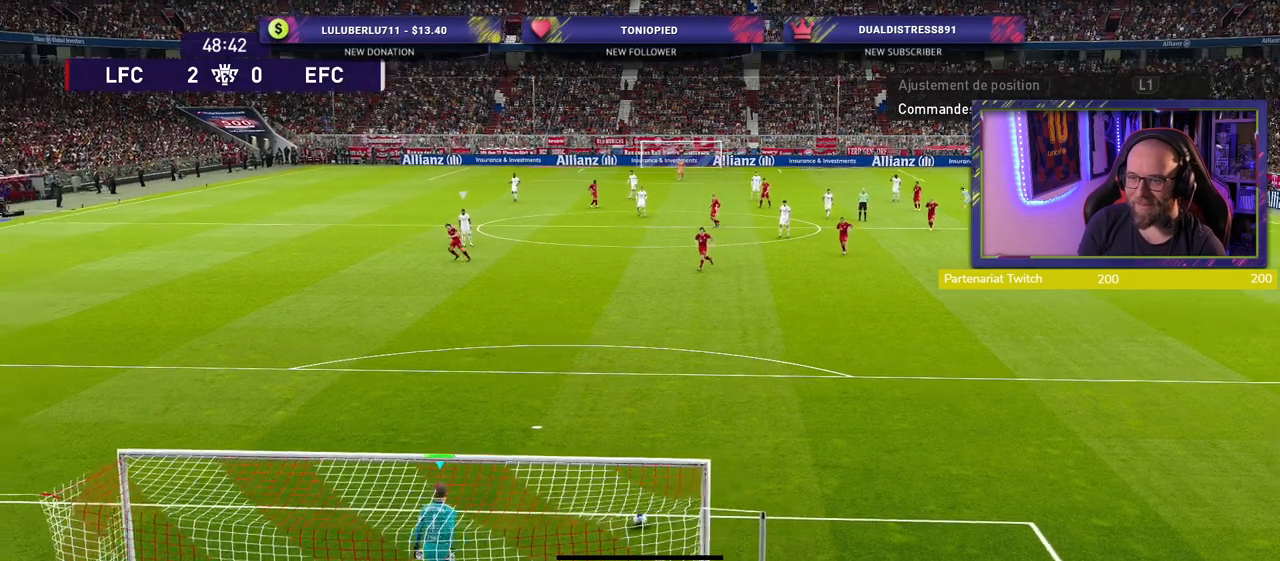
{"buttons": [], "left_stick": "center", "right_stick": "center", "events": [[40, "left_stick", "center"], [240, "L1", "down"], [280, "right_stick", "up"], [380, "L1", "up"], [380, "right_stick", "center"]]}
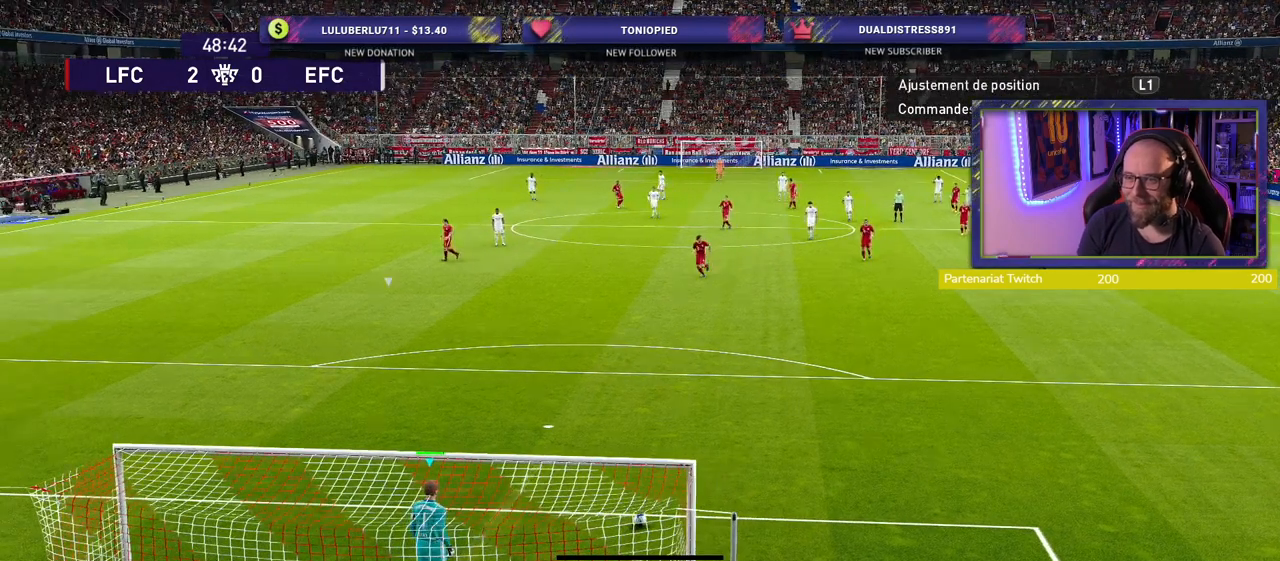
{"buttons": ["R2"], "left_stick": "right", "right_stick": "center", "events": [[20, "R2", "down"], [60, "left_stick", "down-right"], [400, "left_stick", "right"]]}
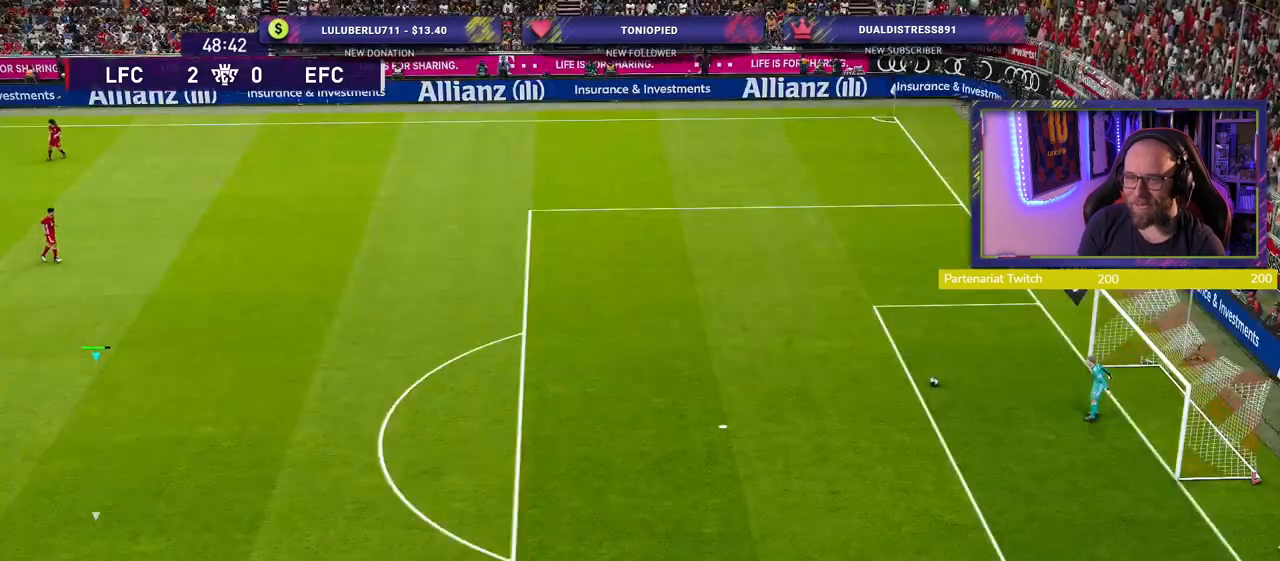
{"buttons": ["R2"], "left_stick": "right", "right_stick": "center", "events": [[40, "CROSS", "down"], [160, "CROSS", "up"]]}
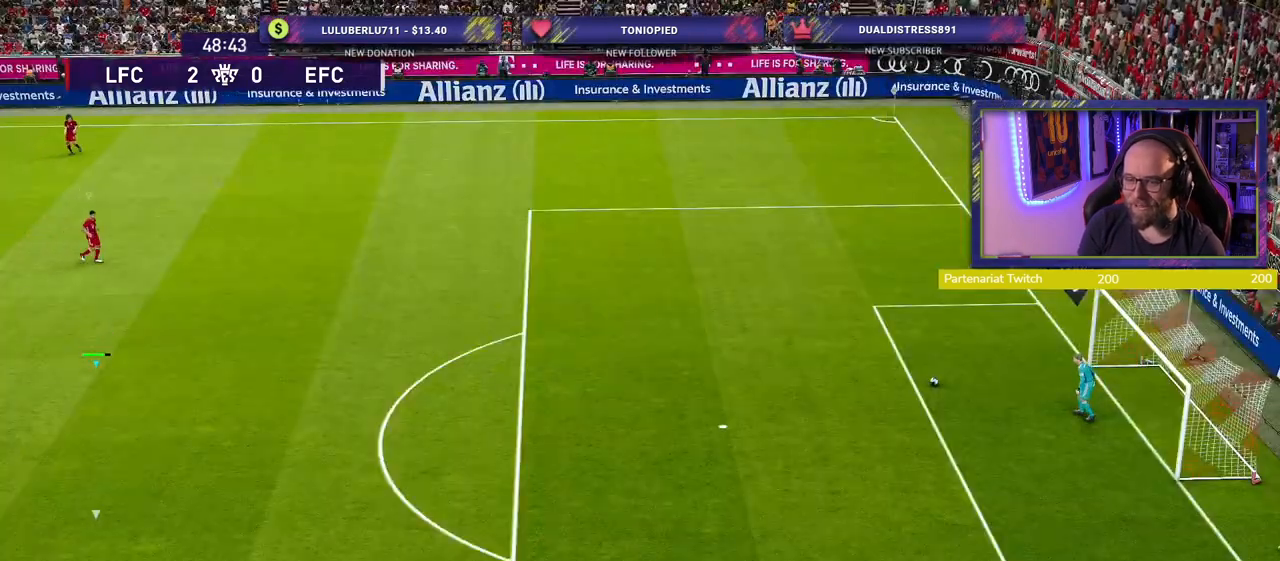
{"buttons": ["R2"], "left_stick": "right", "right_stick": "center", "events": []}
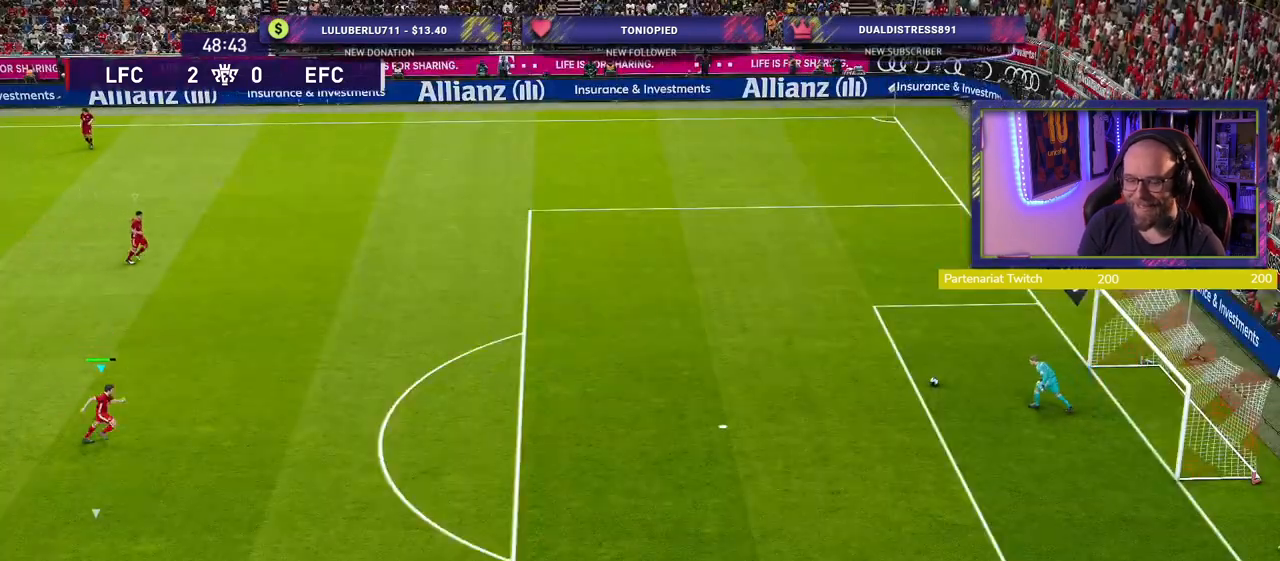
{"buttons": ["R2"], "left_stick": "right", "right_stick": "center", "events": []}
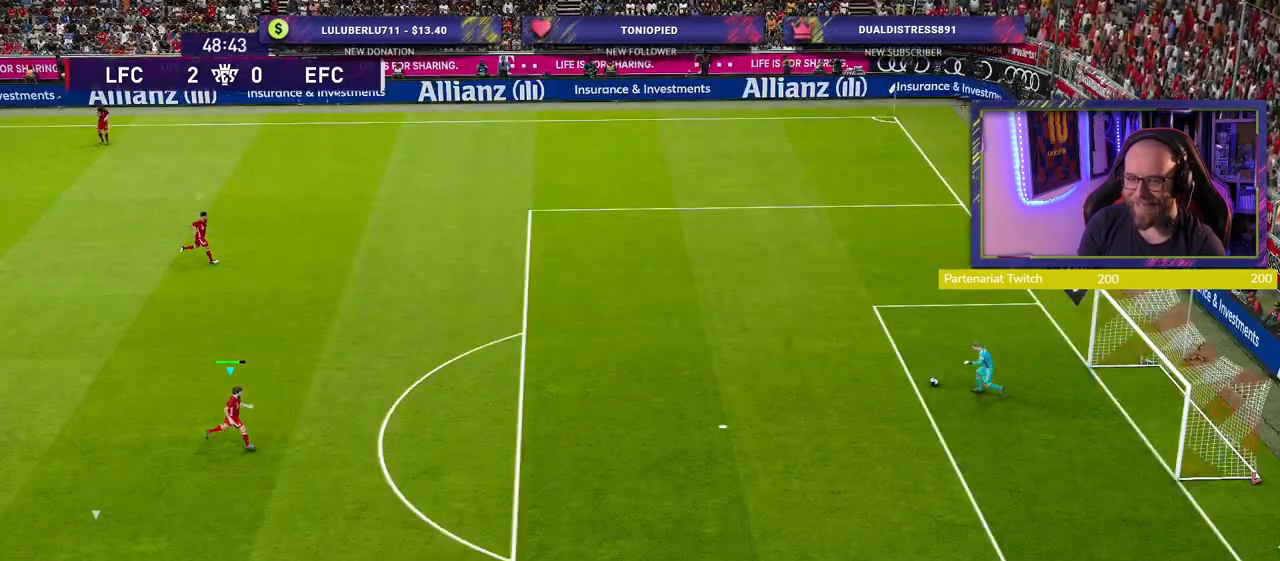
{"buttons": [], "left_stick": "center", "right_stick": "center", "events": [[80, "left_stick", "center"], [200, "R2", "up"]]}
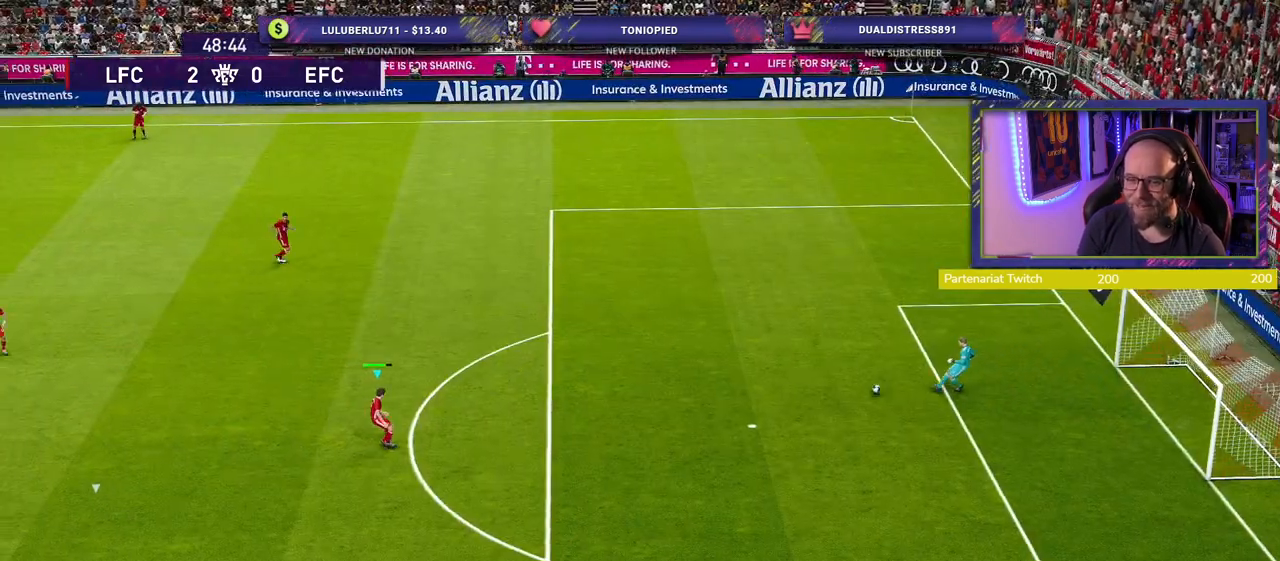
{"buttons": [], "left_stick": "left", "right_stick": "center", "events": [[460, "left_stick", "left"]]}
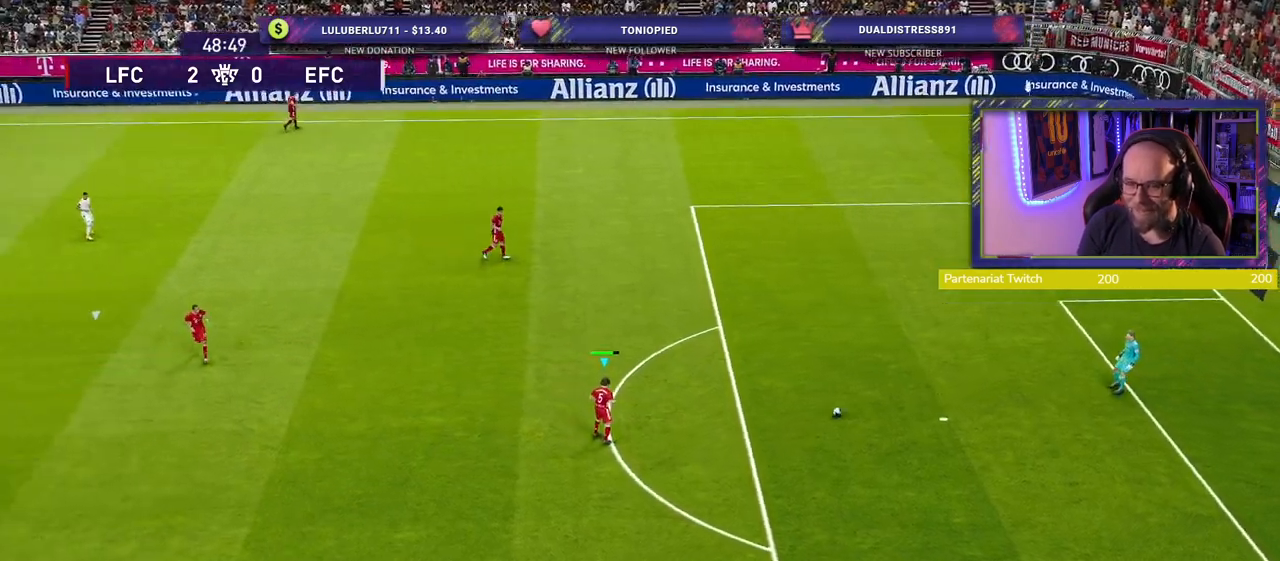
{"buttons": [], "left_stick": "left", "right_stick": "center", "events": []}
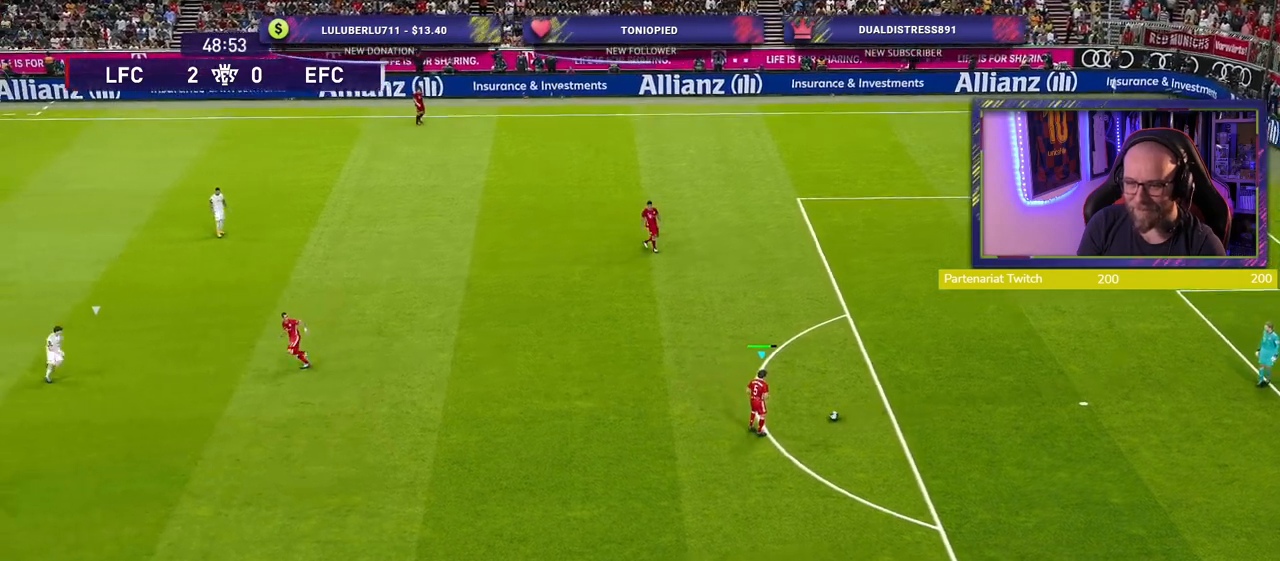
{"buttons": [], "left_stick": "down-left", "right_stick": "center", "events": [[380, "left_stick", "down-left"]]}
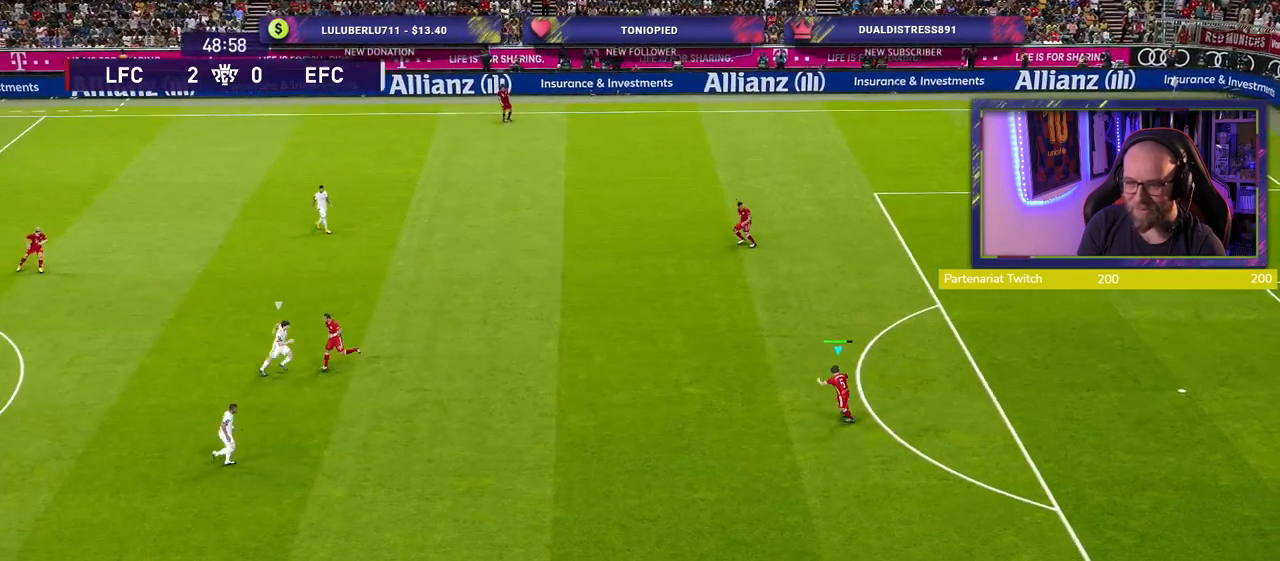
{"buttons": [], "left_stick": "center", "right_stick": "center", "events": [[40, "CROSS", "down"], [240, "CROSS", "up"], [420, "left_stick", "center"]]}
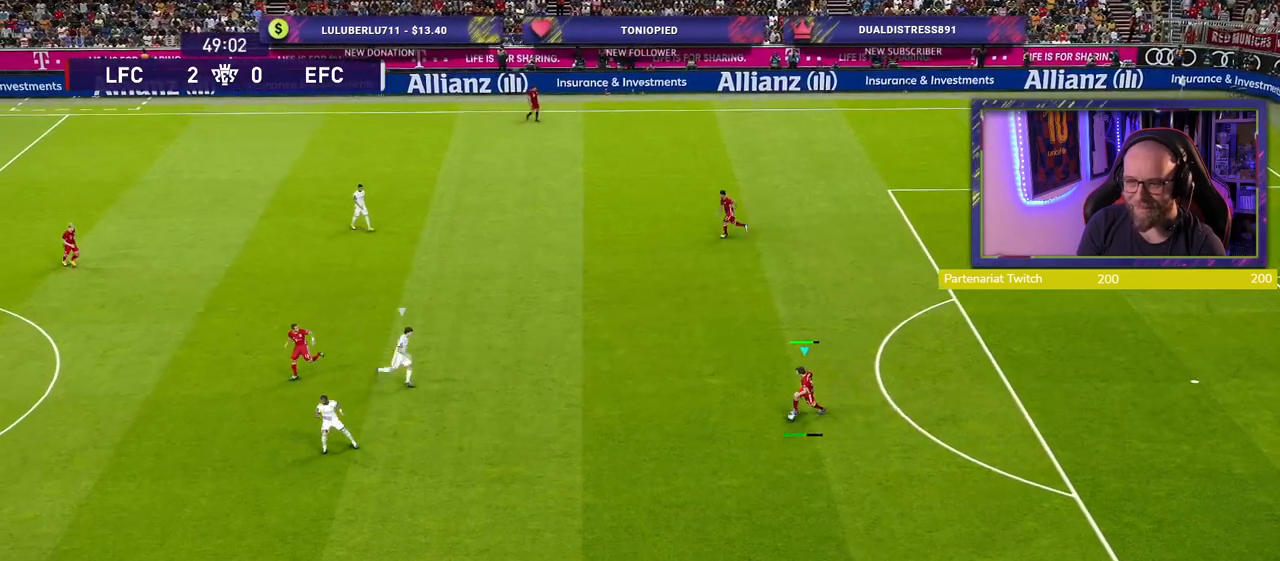
{"buttons": [], "left_stick": "center", "right_stick": "center", "events": []}
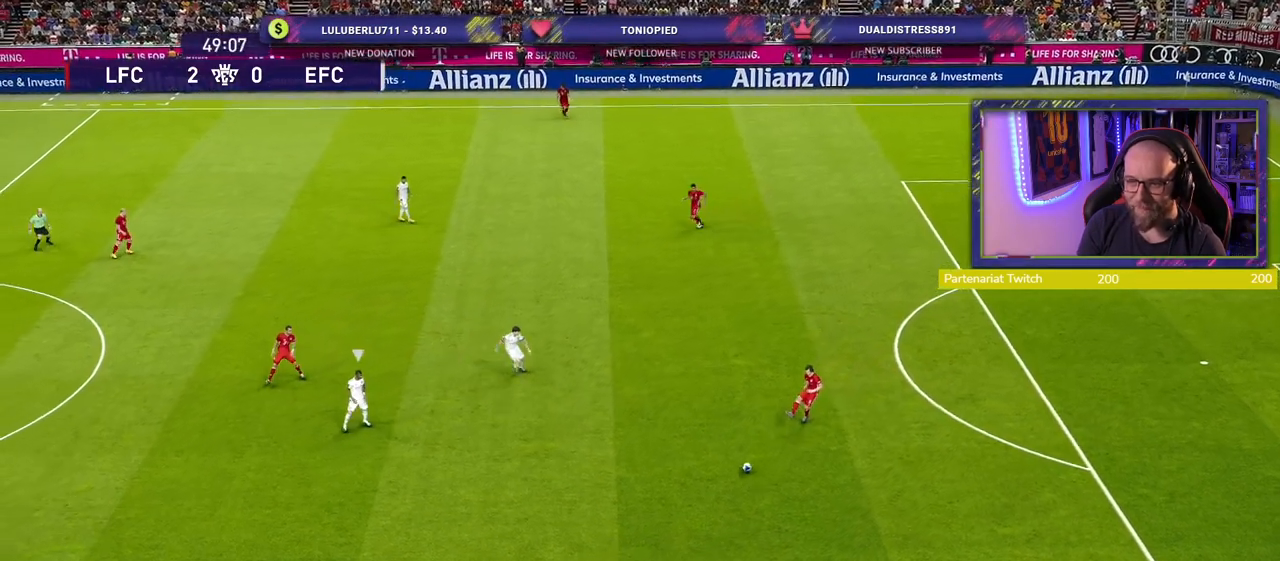
{"buttons": [], "left_stick": "left", "right_stick": "center", "events": [[340, "left_stick", "left"]]}
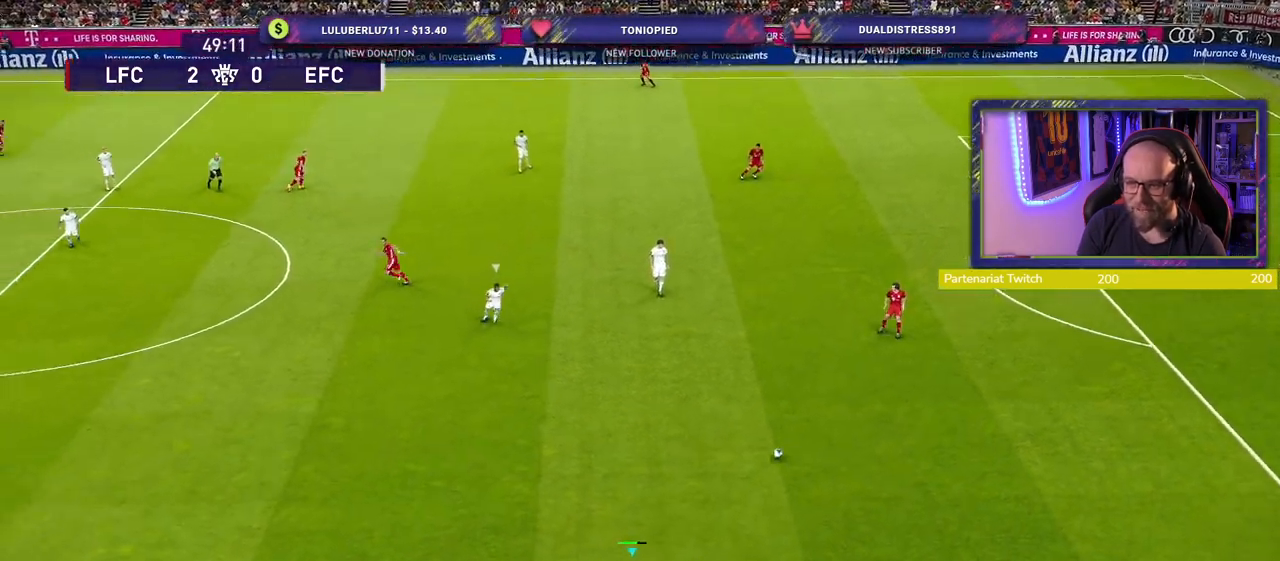
{"buttons": [], "left_stick": "left", "right_stick": "center", "events": []}
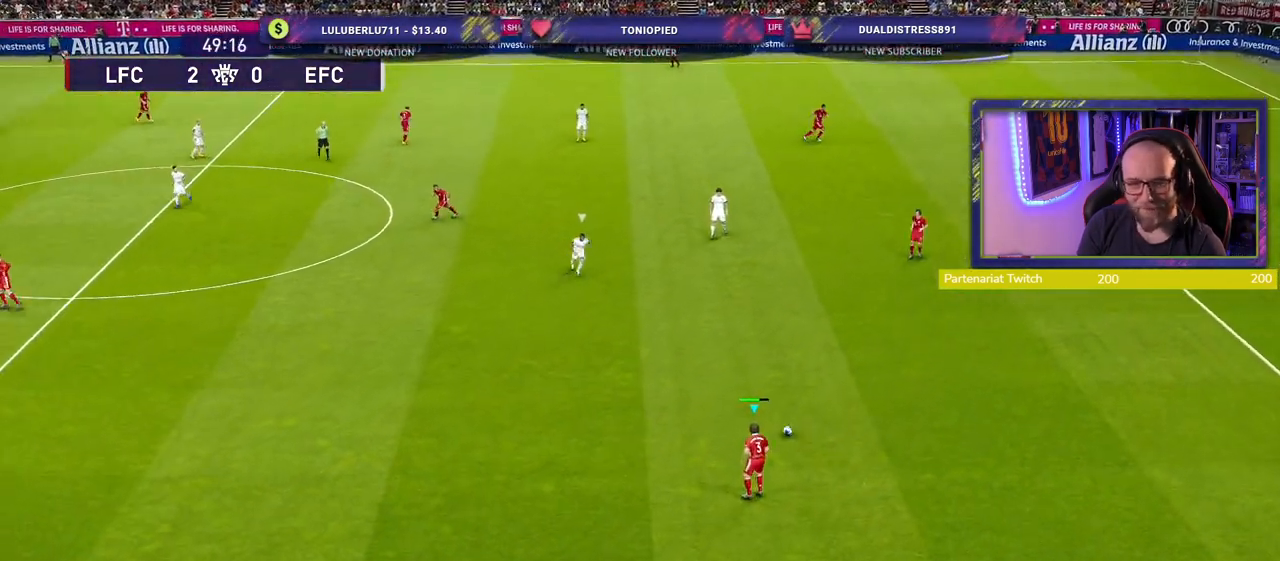
{"buttons": ["R2"], "left_stick": "left", "right_stick": "center", "events": [[260, "R2", "down"]]}